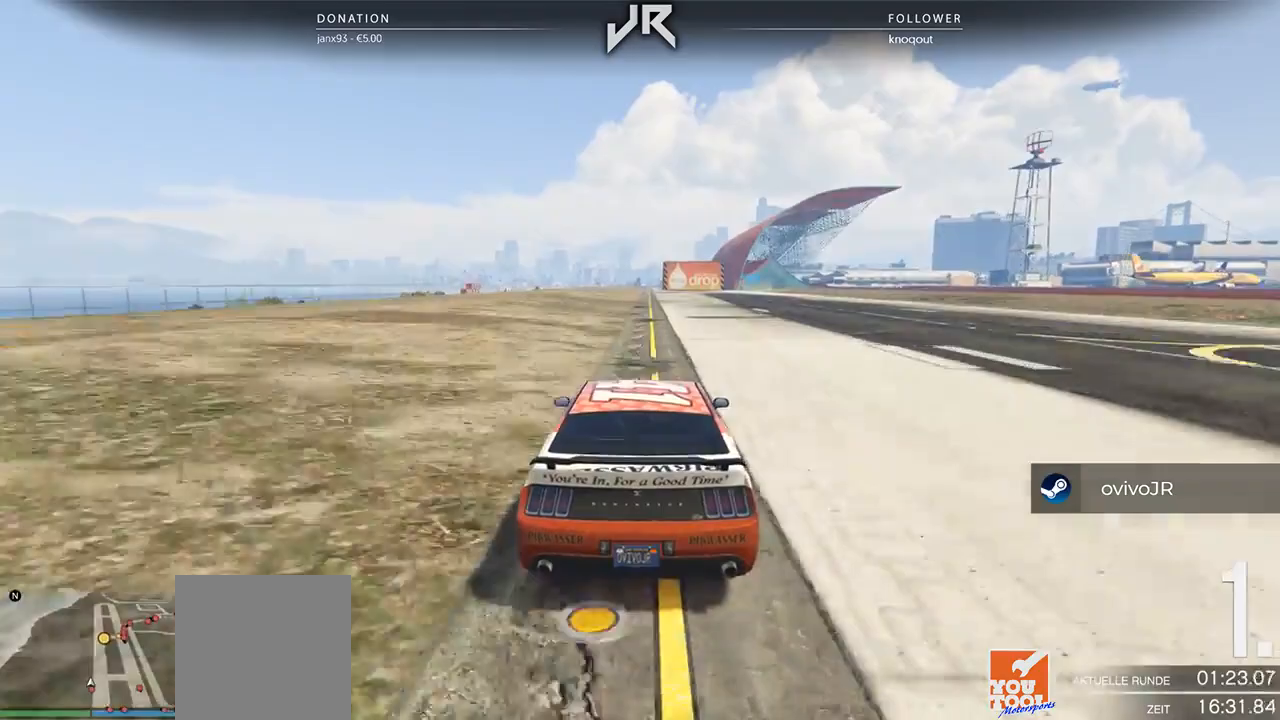
Gameplay with a controller (Xbox layout); each line is a JSON object with the inputs held at the frame after it. "events" lists button and stick changes between this image and that frame as [ms after this image, input, new state], when the widget could be followed in between. Not read: R2 right_stick.
{"buttons": [], "left_stick": "center", "events": []}
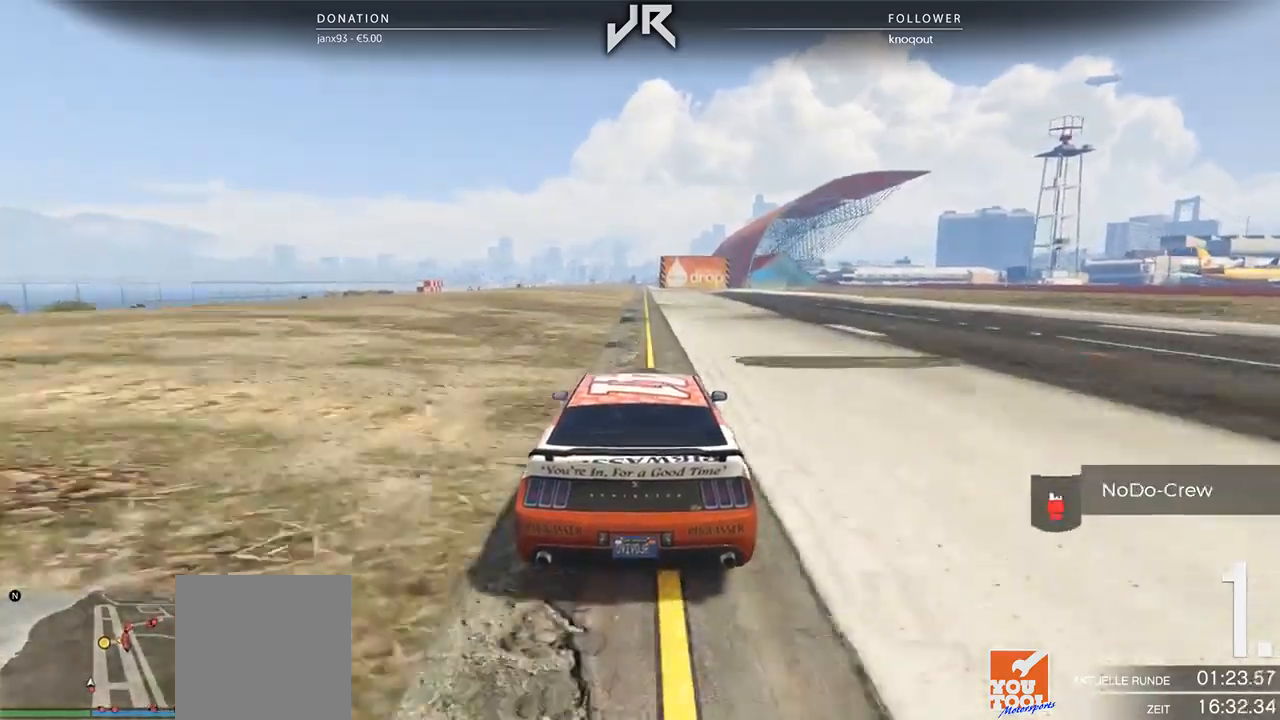
{"buttons": [], "left_stick": "center", "events": [[125, "R3", "down"], [458, "R3", "up"]]}
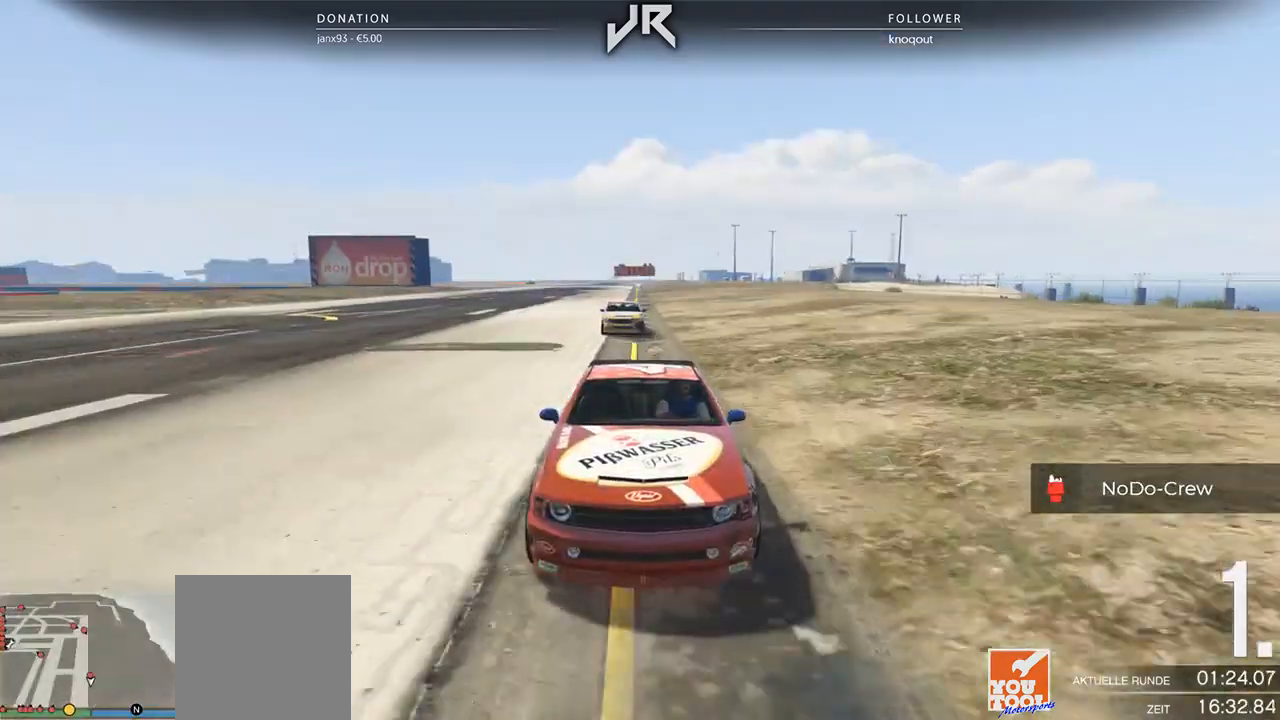
{"buttons": [], "left_stick": "center", "events": [[312, "left_stick", "right"], [458, "left_stick", "center"]]}
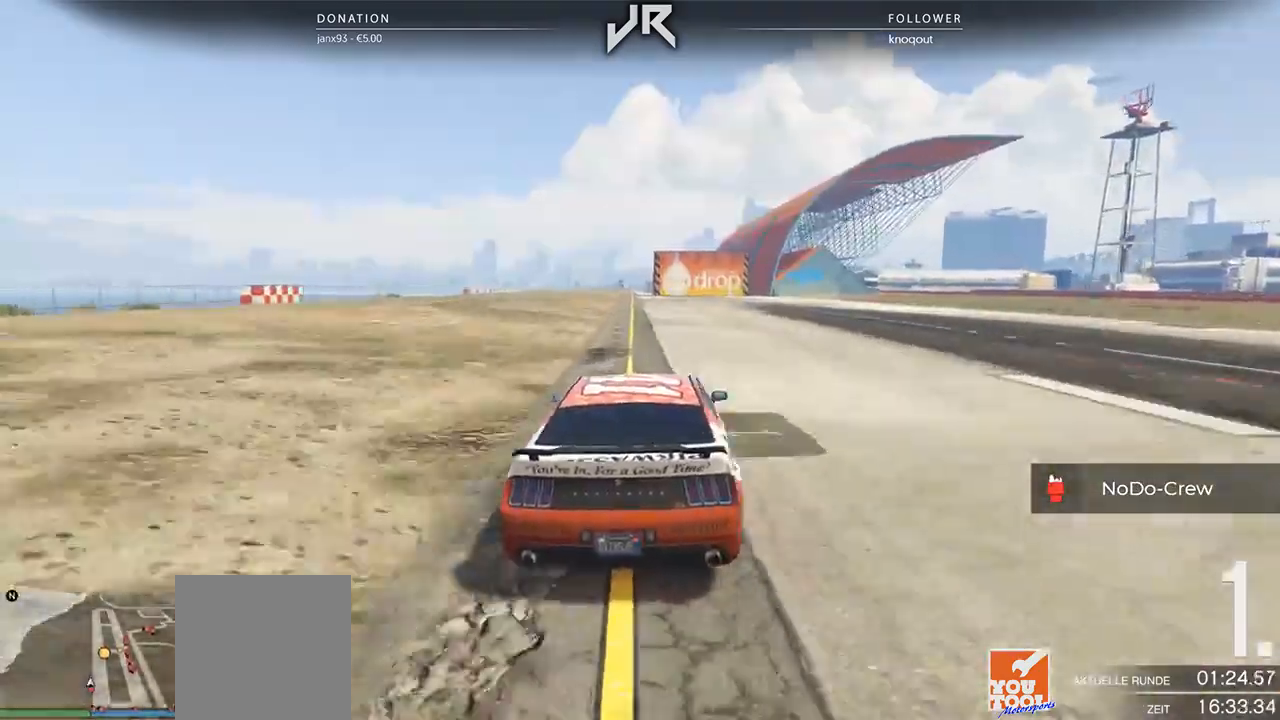
{"buttons": [], "left_stick": "center", "events": [[42, "left_stick", "right"], [146, "left_stick", "center"]]}
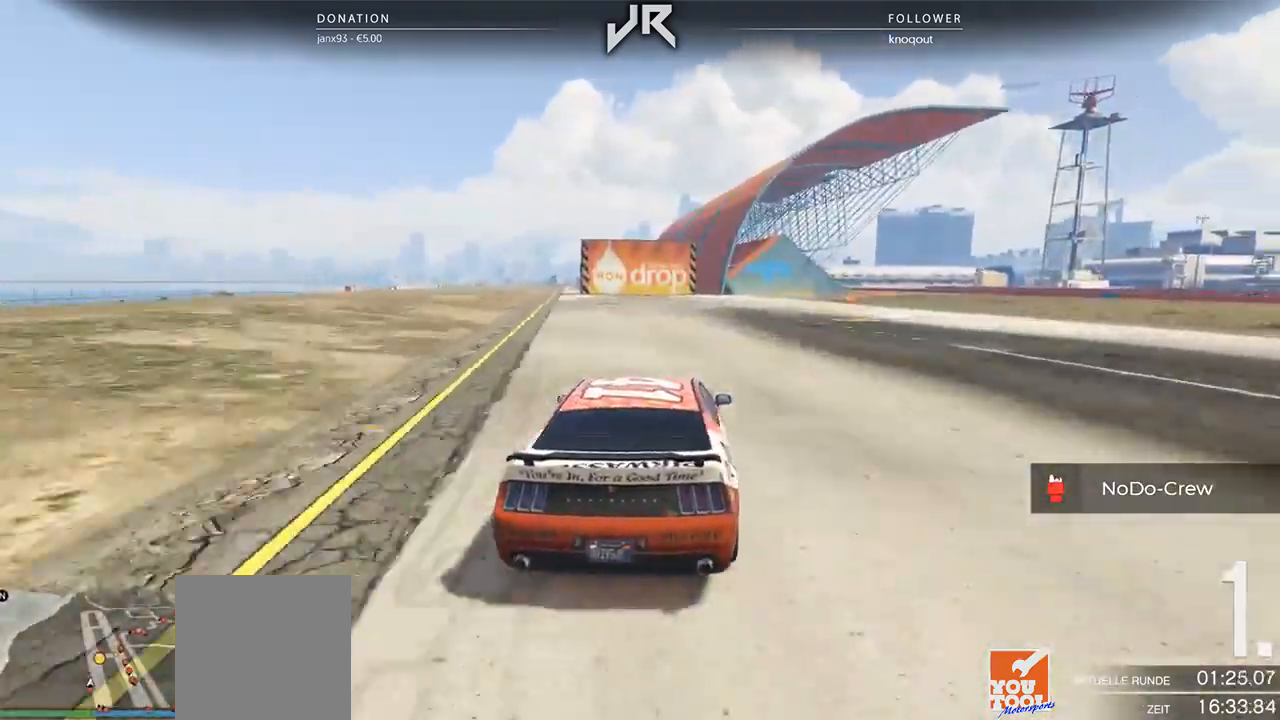
{"buttons": [], "left_stick": "center", "events": [[83, "left_stick", "right"], [208, "left_stick", "center"], [333, "left_stick", "right"], [500, "left_stick", "center"]]}
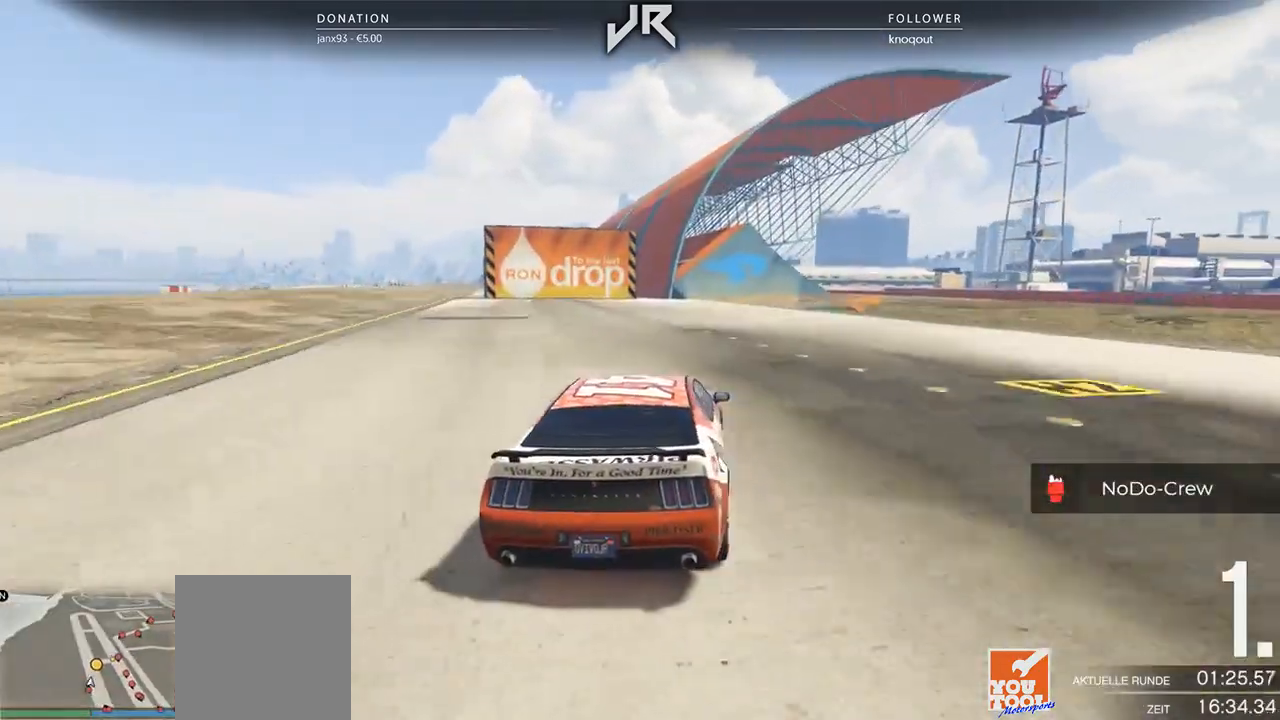
{"buttons": [], "left_stick": "center", "events": [[104, "left_stick", "right"], [229, "left_stick", "center"], [333, "left_stick", "right"], [458, "left_stick", "center"]]}
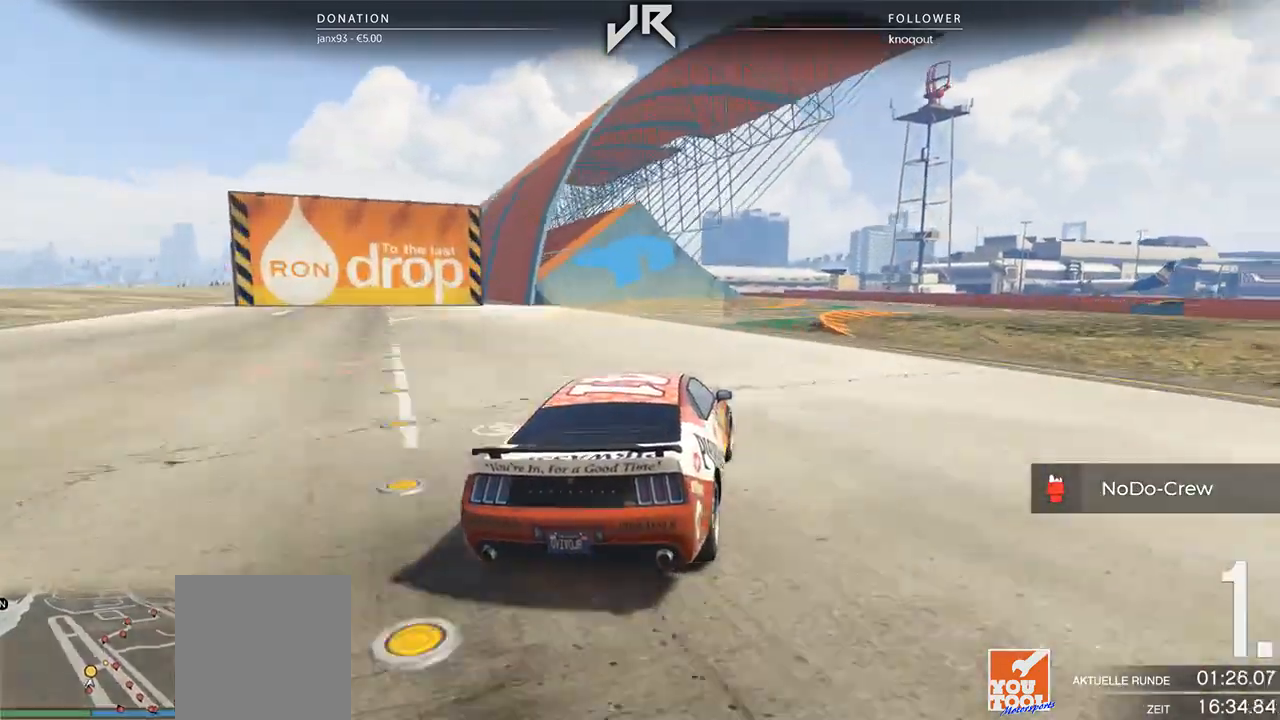
{"buttons": [], "left_stick": "right", "events": [[62, "left_stick", "right"], [208, "left_stick", "center"], [292, "left_stick", "right"], [396, "left_stick", "center"], [479, "left_stick", "right"]]}
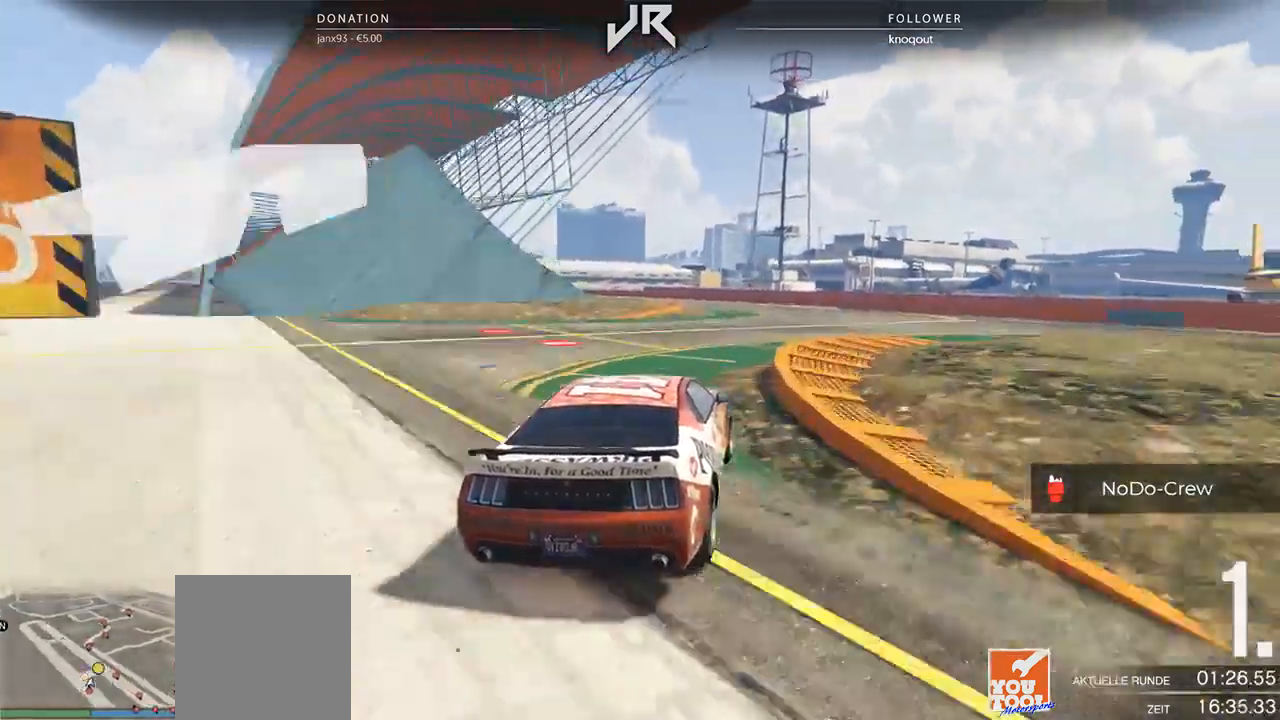
{"buttons": [], "left_stick": "center", "events": [[21, "left_stick", "center"], [250, "left_stick", "left"], [458, "left_stick", "center"]]}
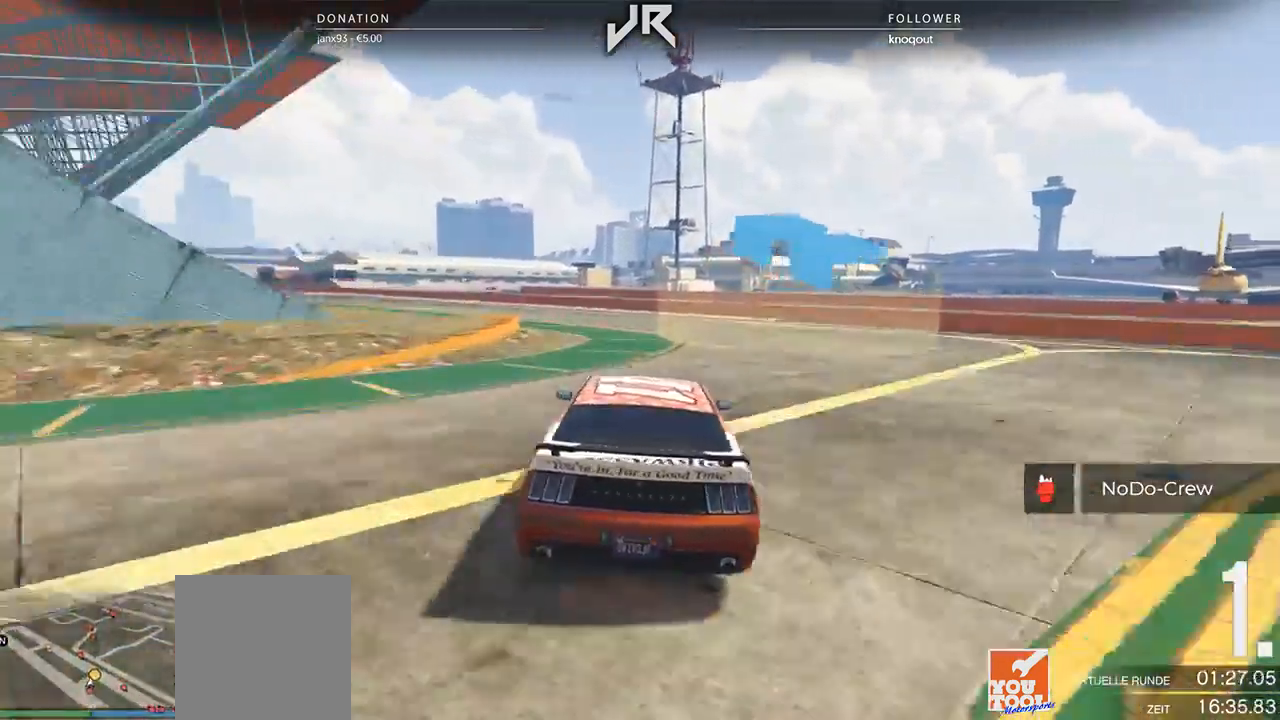
{"buttons": [], "left_stick": "center", "events": [[21, "left_stick", "down-left"], [146, "left_stick", "center"], [229, "left_stick", "left"], [417, "left_stick", "center"]]}
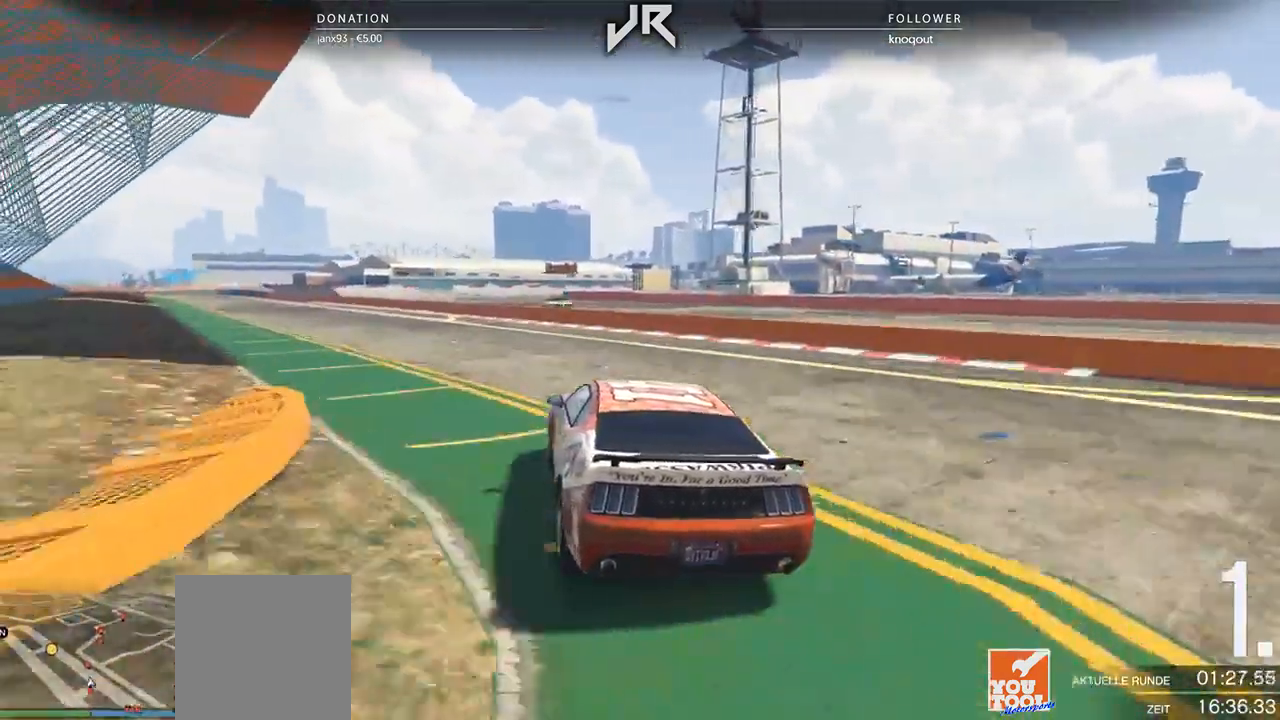
{"buttons": [], "left_stick": "center", "events": [[21, "left_stick", "left"], [125, "left_stick", "center"], [250, "left_stick", "down-left"], [438, "left_stick", "center"]]}
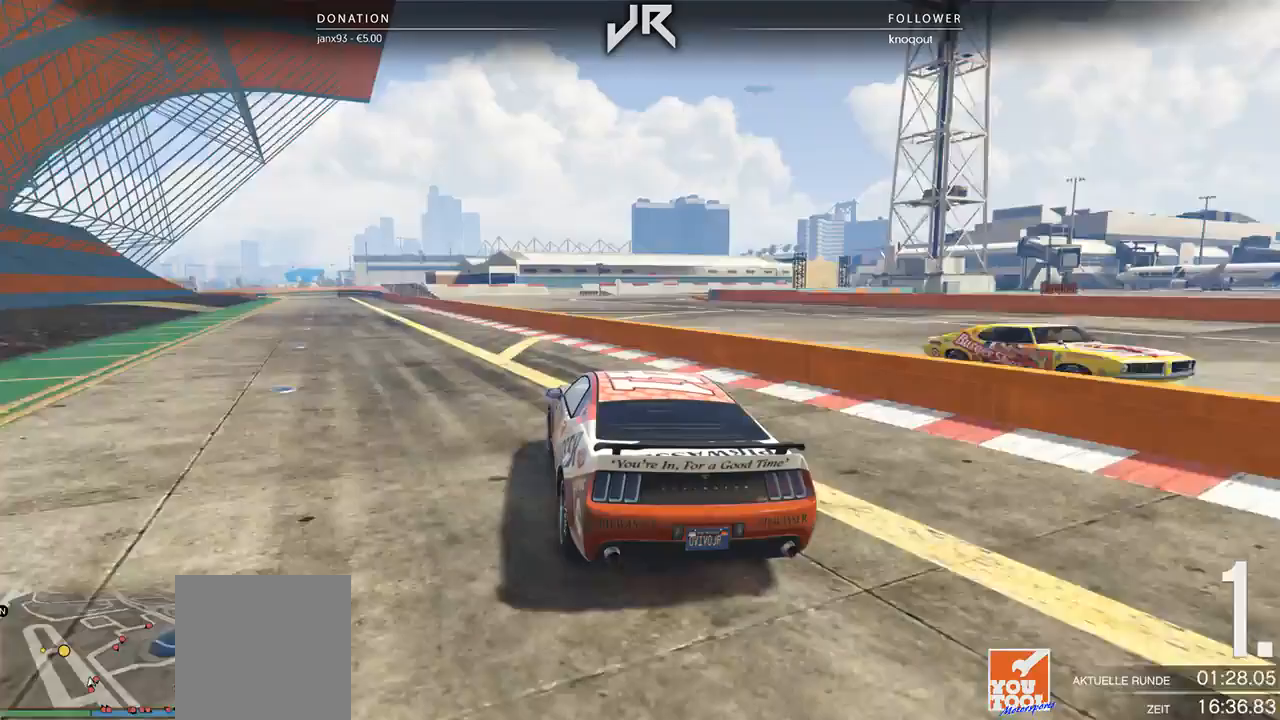
{"buttons": [], "left_stick": "center", "events": [[42, "left_stick", "left"], [146, "left_stick", "center"], [250, "left_stick", "left"], [375, "left_stick", "center"]]}
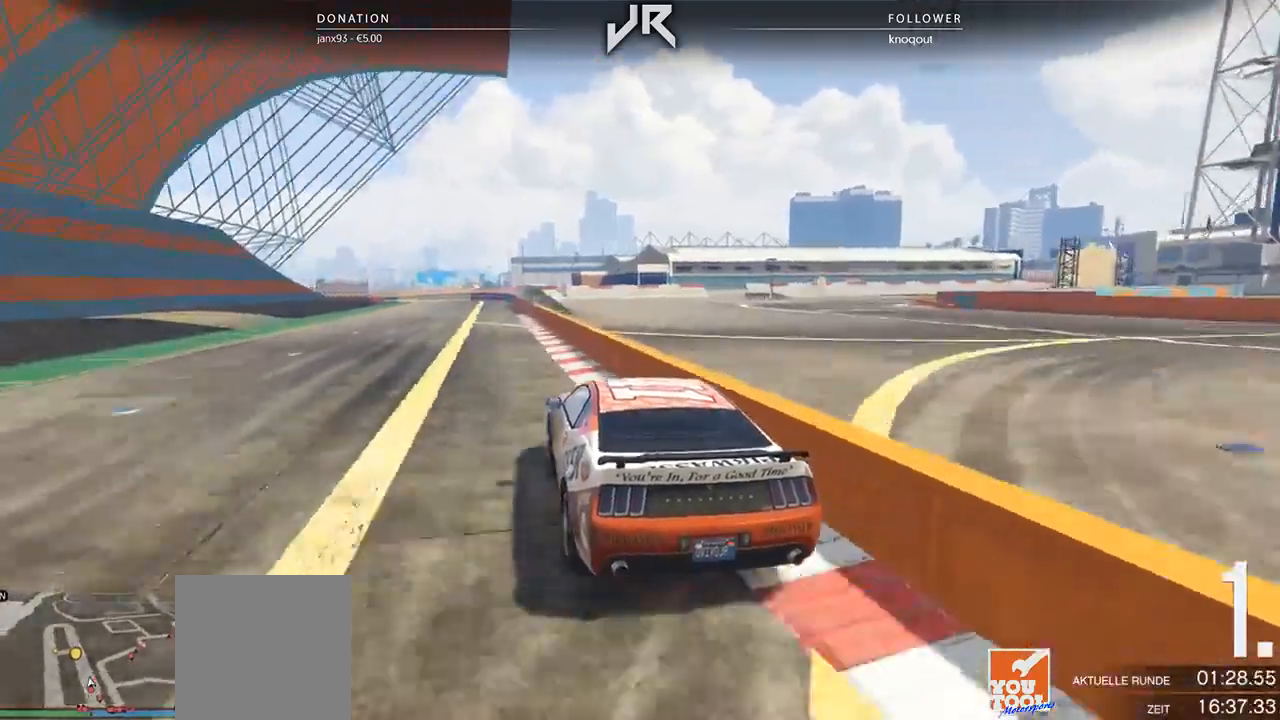
{"buttons": [], "left_stick": "center", "events": []}
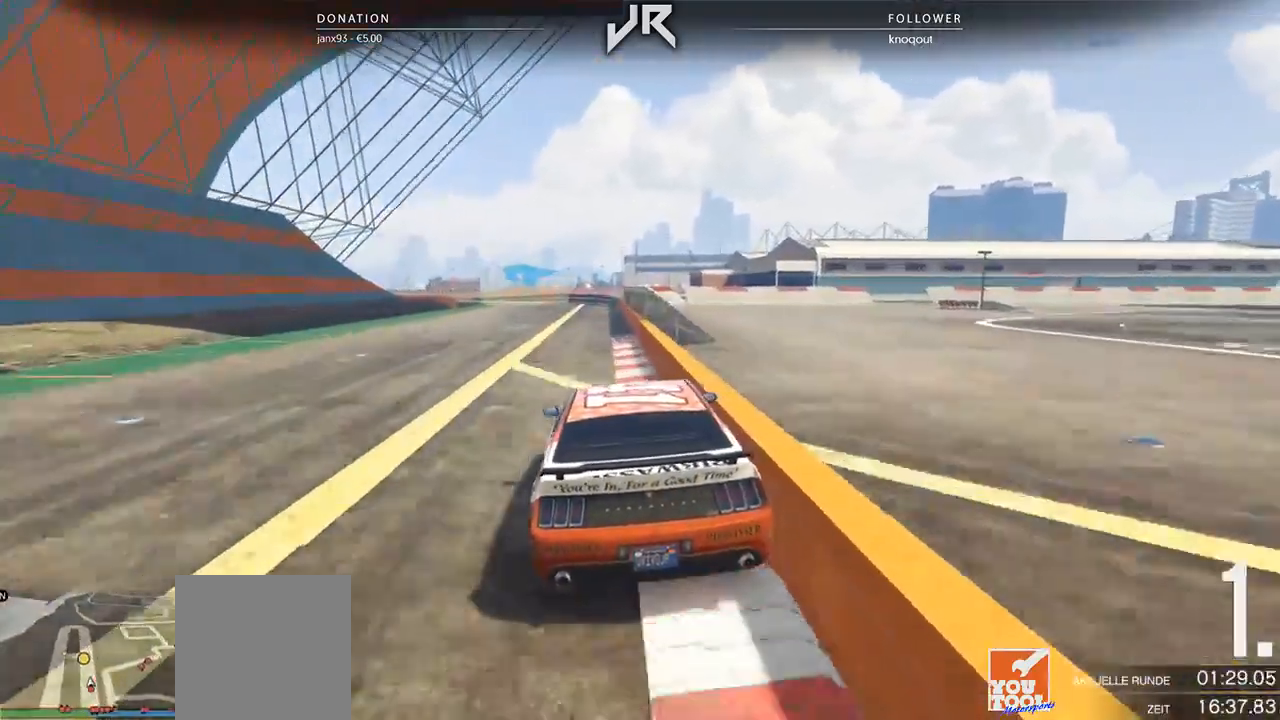
{"buttons": [], "left_stick": "left", "events": [[167, "left_stick", "left"], [271, "left_stick", "center"], [396, "left_stick", "left"]]}
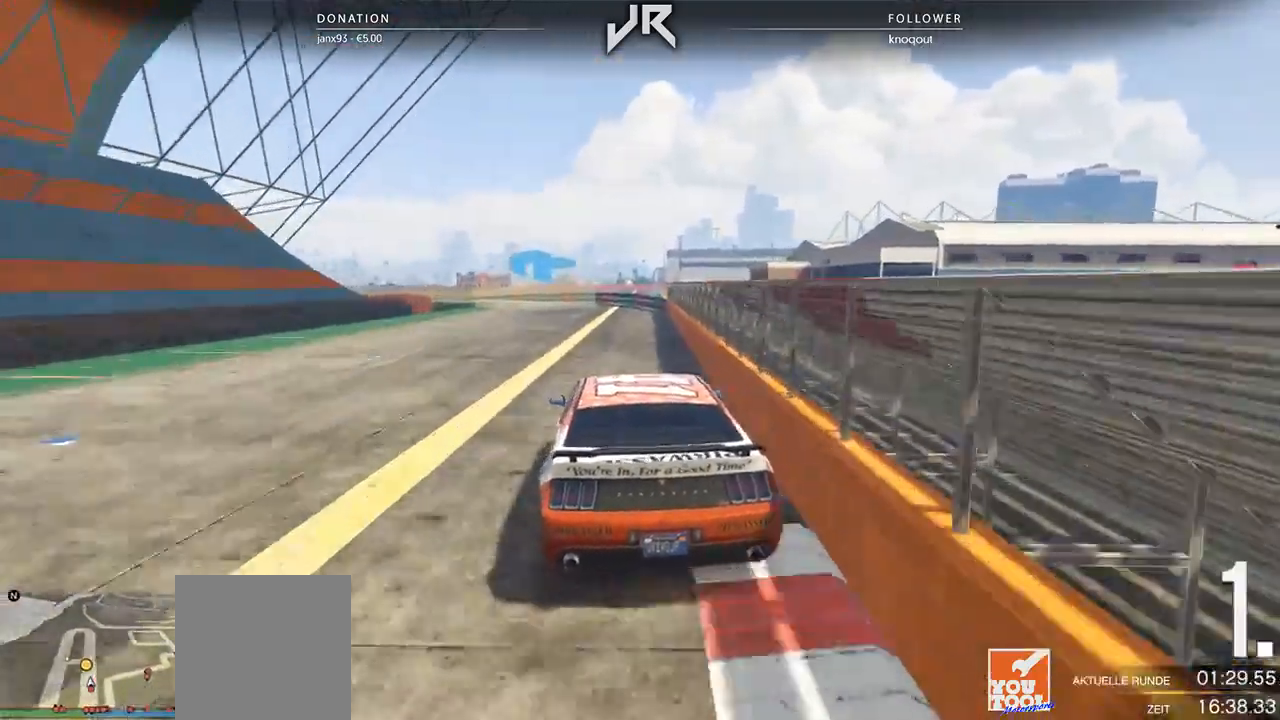
{"buttons": [], "left_stick": "left", "events": [[21, "left_stick", "center"], [104, "left_stick", "left"], [292, "left_stick", "center"], [396, "left_stick", "left"]]}
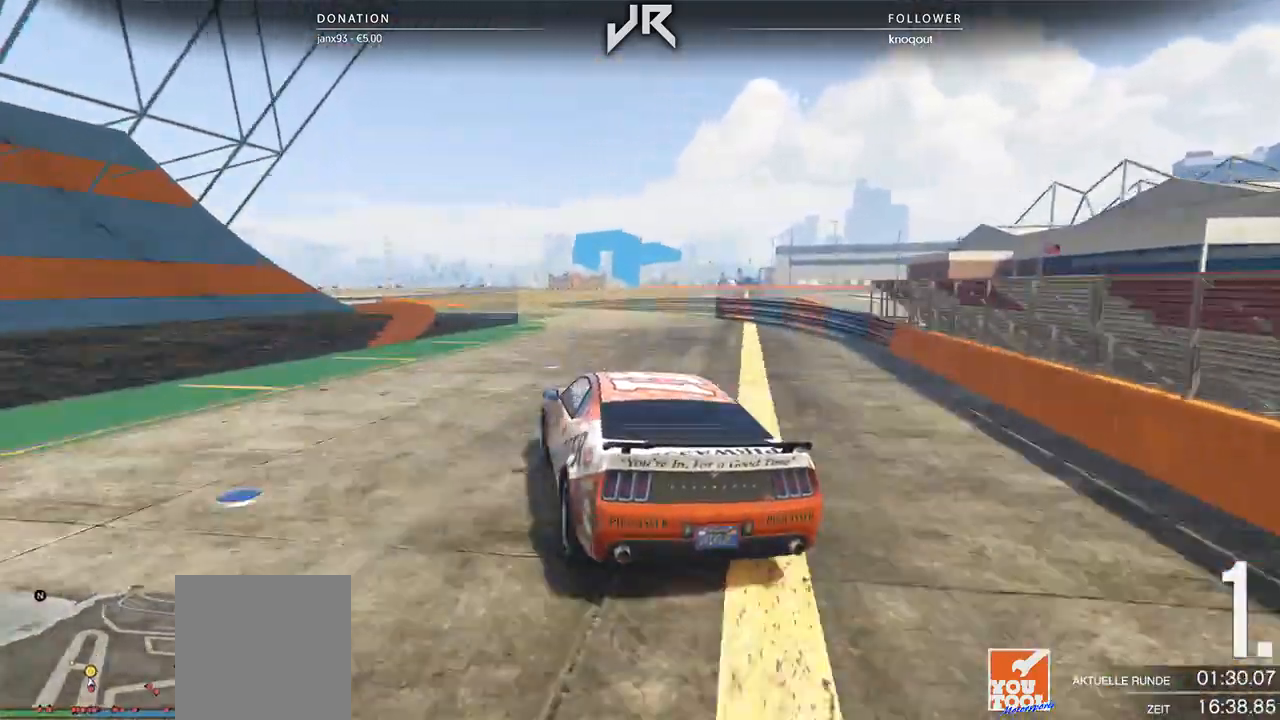
{"buttons": [], "left_stick": "center", "events": [[21, "left_stick", "center"], [83, "left_stick", "left"], [250, "left_stick", "center"], [396, "left_stick", "left"], [479, "left_stick", "center"]]}
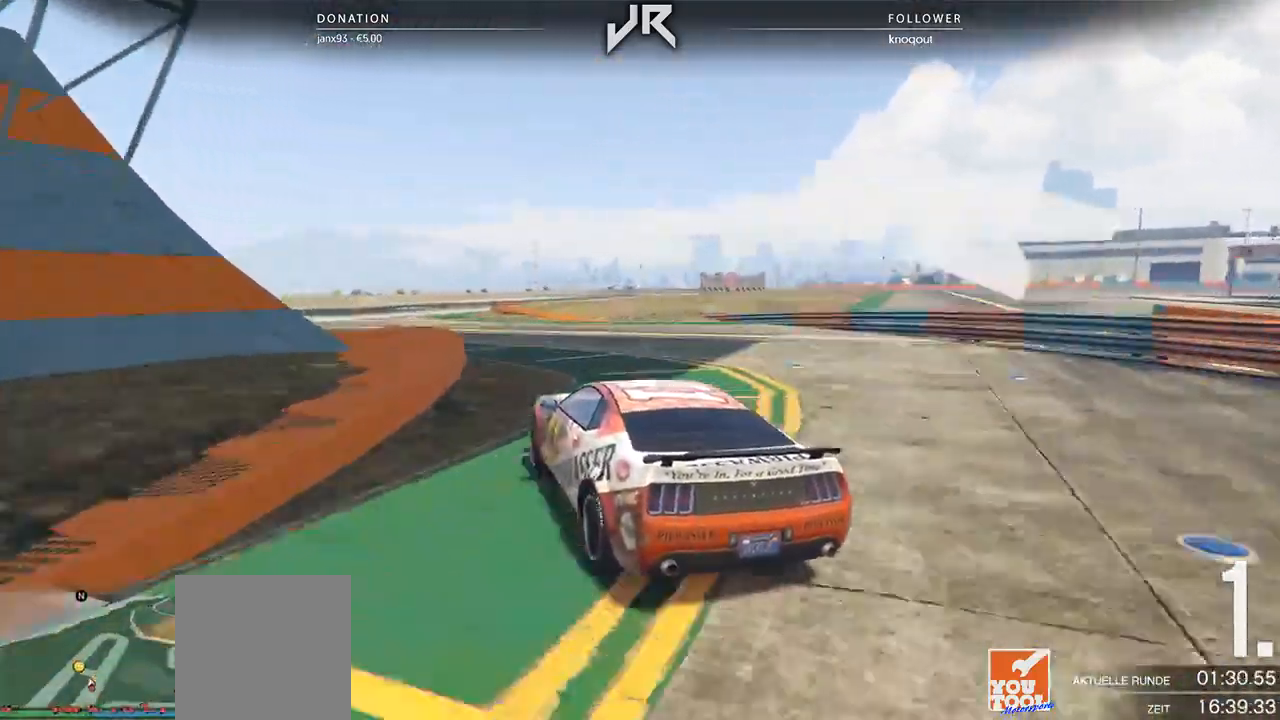
{"buttons": [], "left_stick": "right", "events": [[250, "left_stick", "left"], [375, "left_stick", "center"], [479, "left_stick", "right"]]}
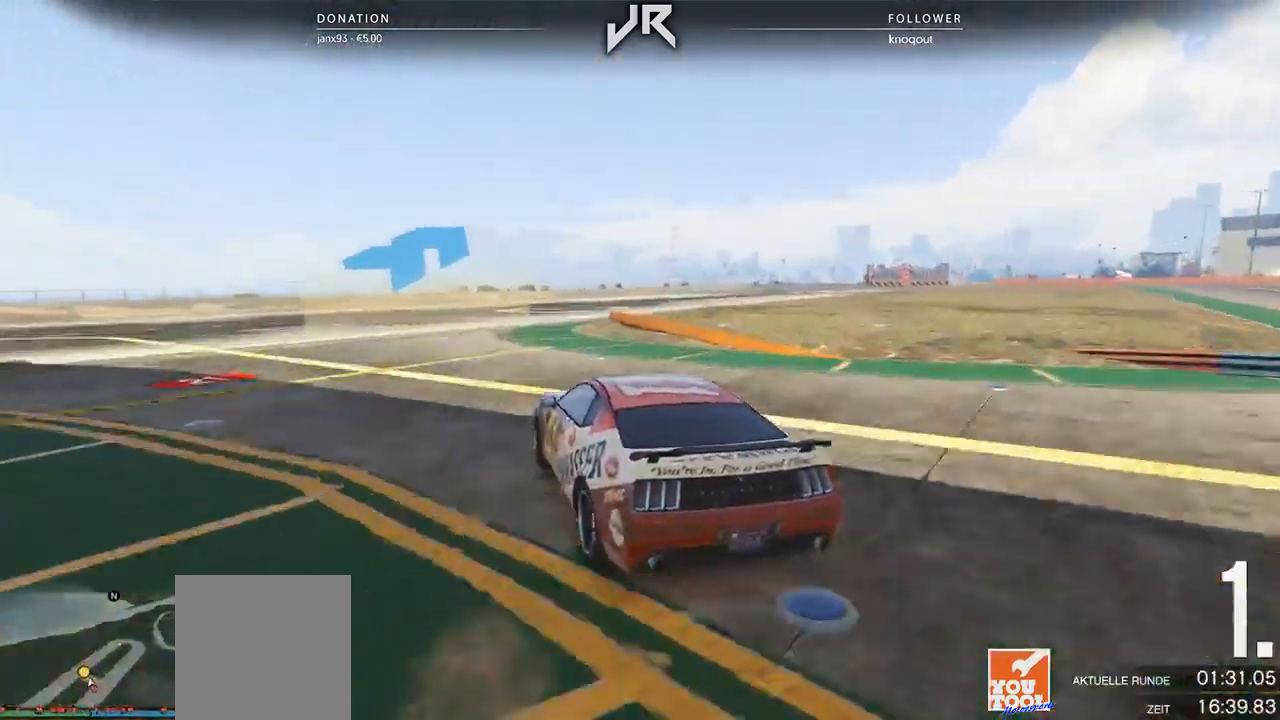
{"buttons": [], "left_stick": "right", "events": [[83, "left_stick", "center"], [208, "left_stick", "right"], [312, "left_stick", "center"], [417, "left_stick", "right"]]}
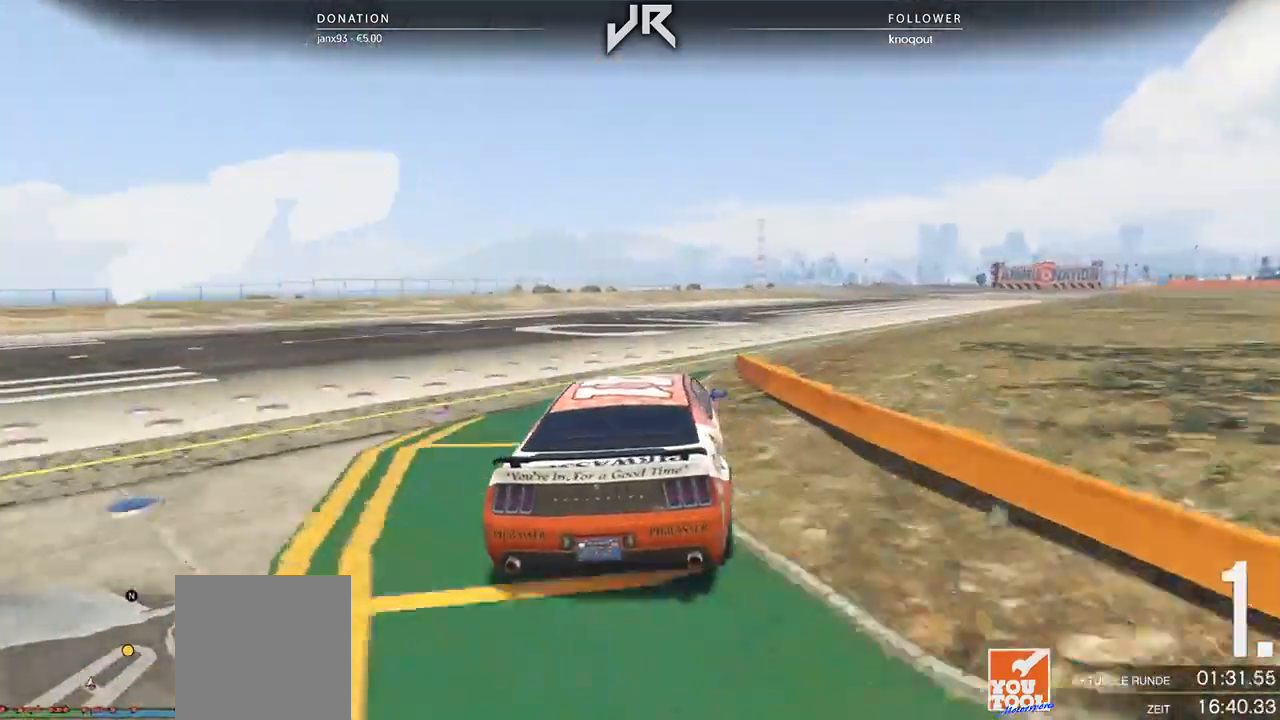
{"buttons": [], "left_stick": "center", "events": [[21, "left_stick", "center"], [104, "left_stick", "right"], [167, "left_stick", "center"], [312, "left_stick", "right"], [438, "left_stick", "center"]]}
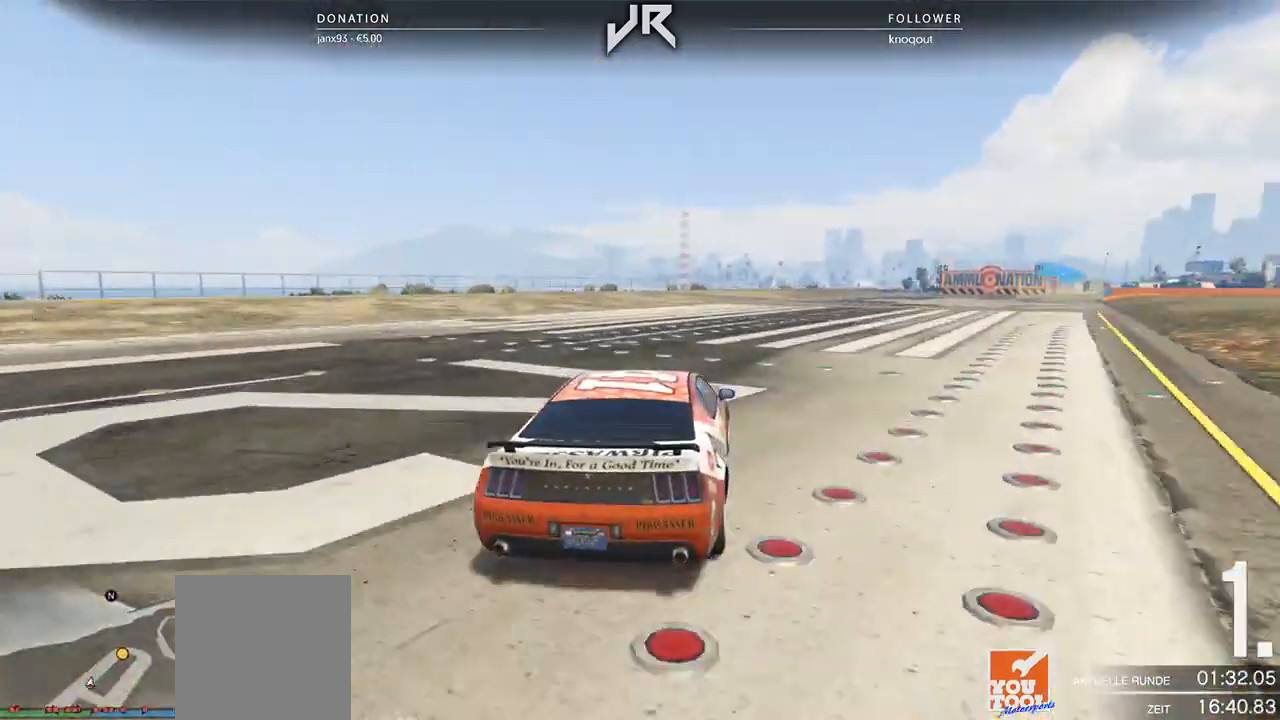
{"buttons": [], "left_stick": "right", "events": [[42, "left_stick", "right"], [146, "left_stick", "center"], [229, "left_stick", "right"], [375, "left_stick", "center"], [479, "left_stick", "right"]]}
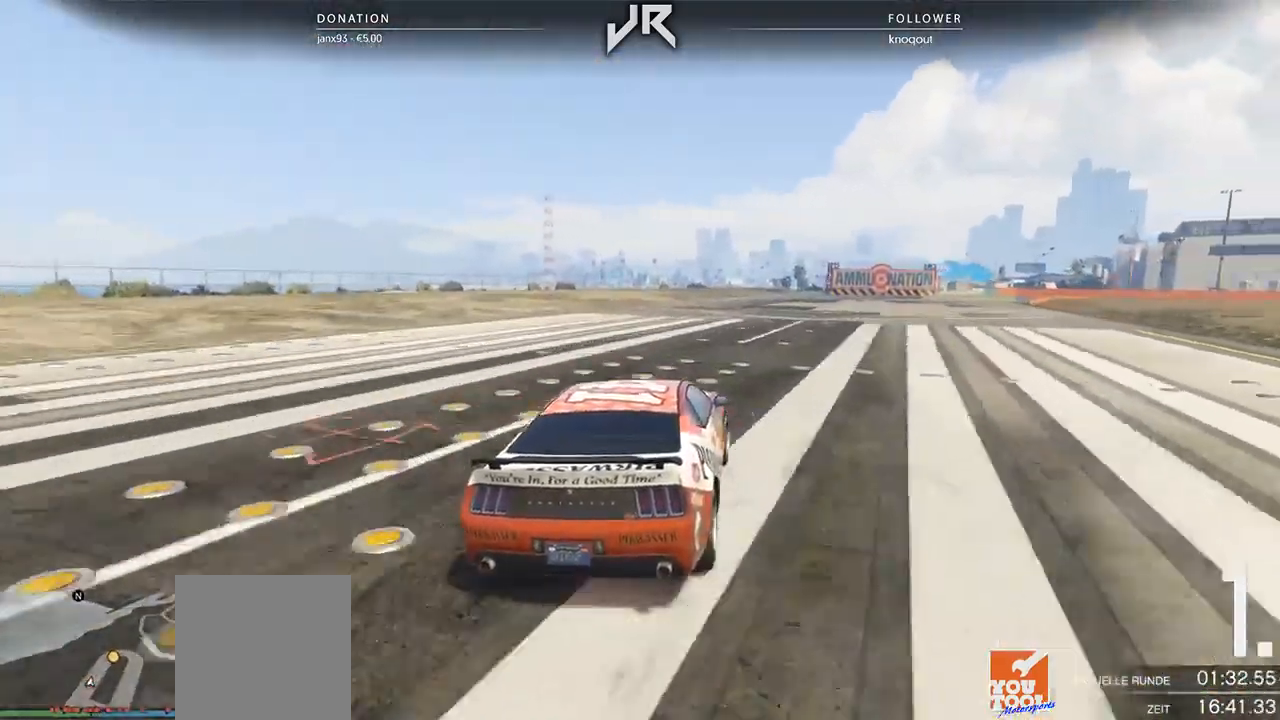
{"buttons": [], "left_stick": "center", "events": [[229, "left_stick", "center"], [354, "left_stick", "right"], [500, "left_stick", "center"]]}
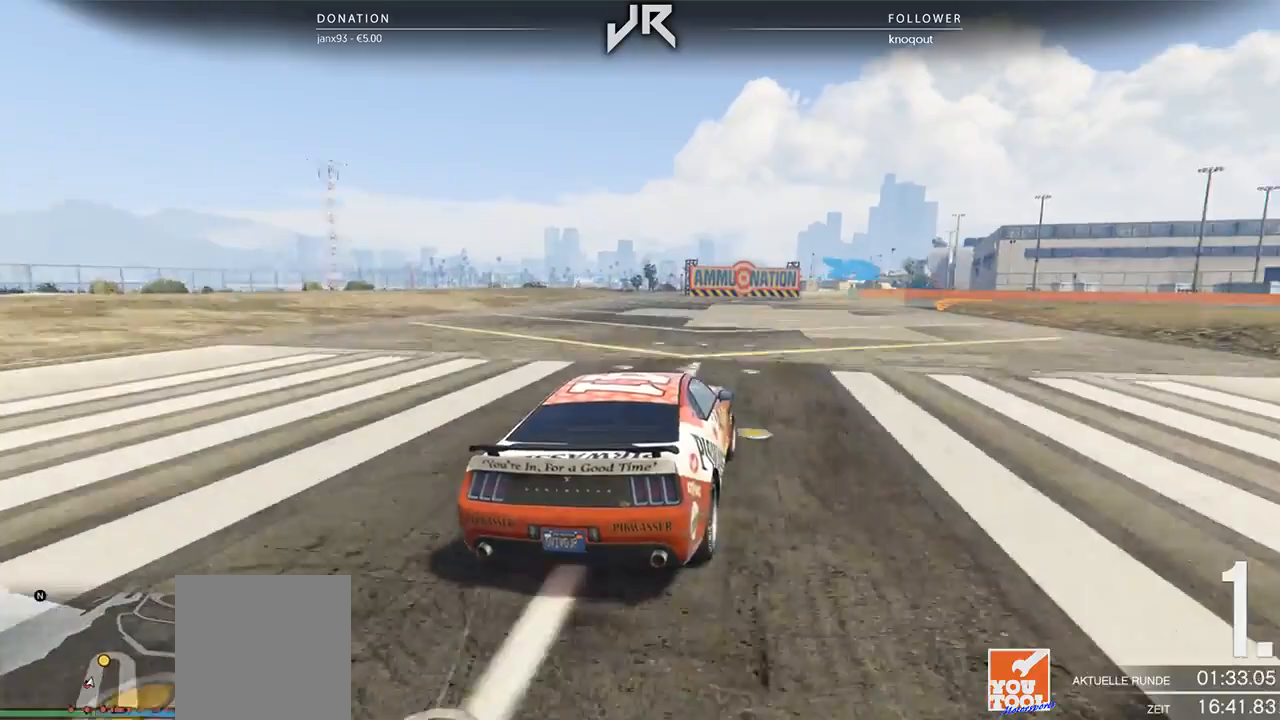
{"buttons": [], "left_stick": "right", "events": [[104, "left_stick", "right"], [167, "left_stick", "center"], [396, "left_stick", "right"]]}
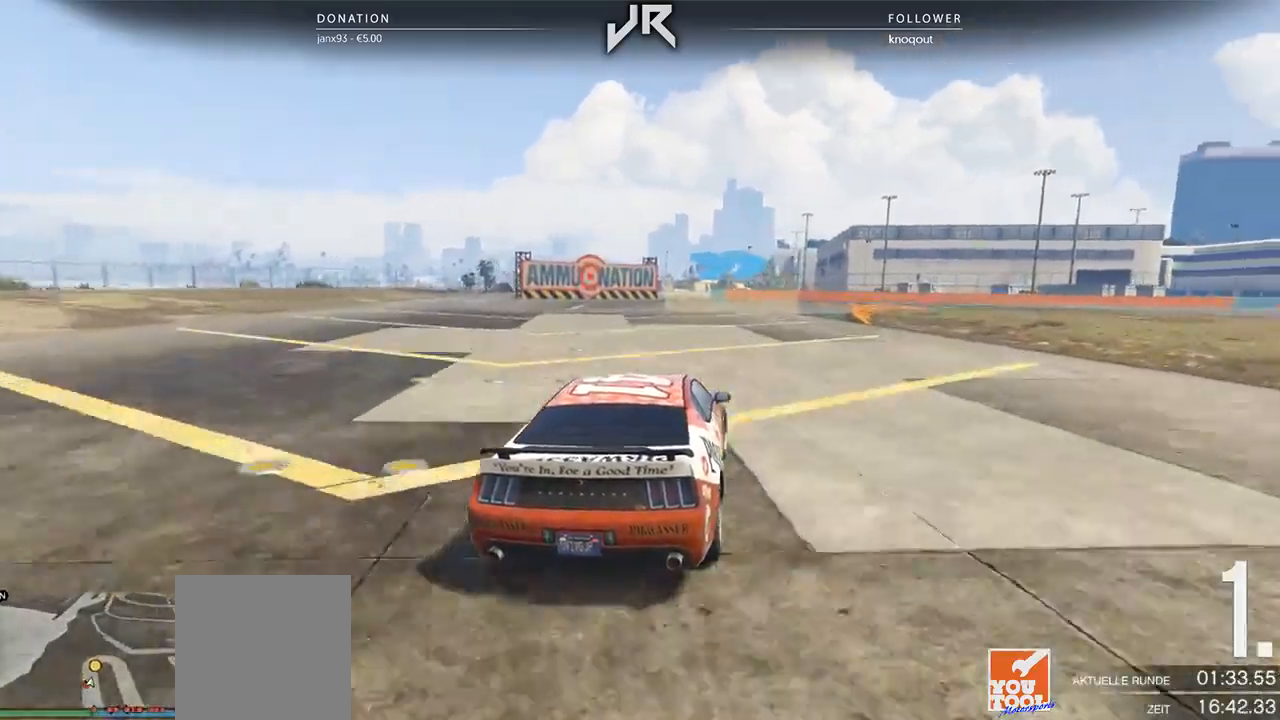
{"buttons": [], "left_stick": "right", "events": [[21, "left_stick", "center"], [146, "left_stick", "right"], [292, "left_stick", "center"], [417, "left_stick", "right"]]}
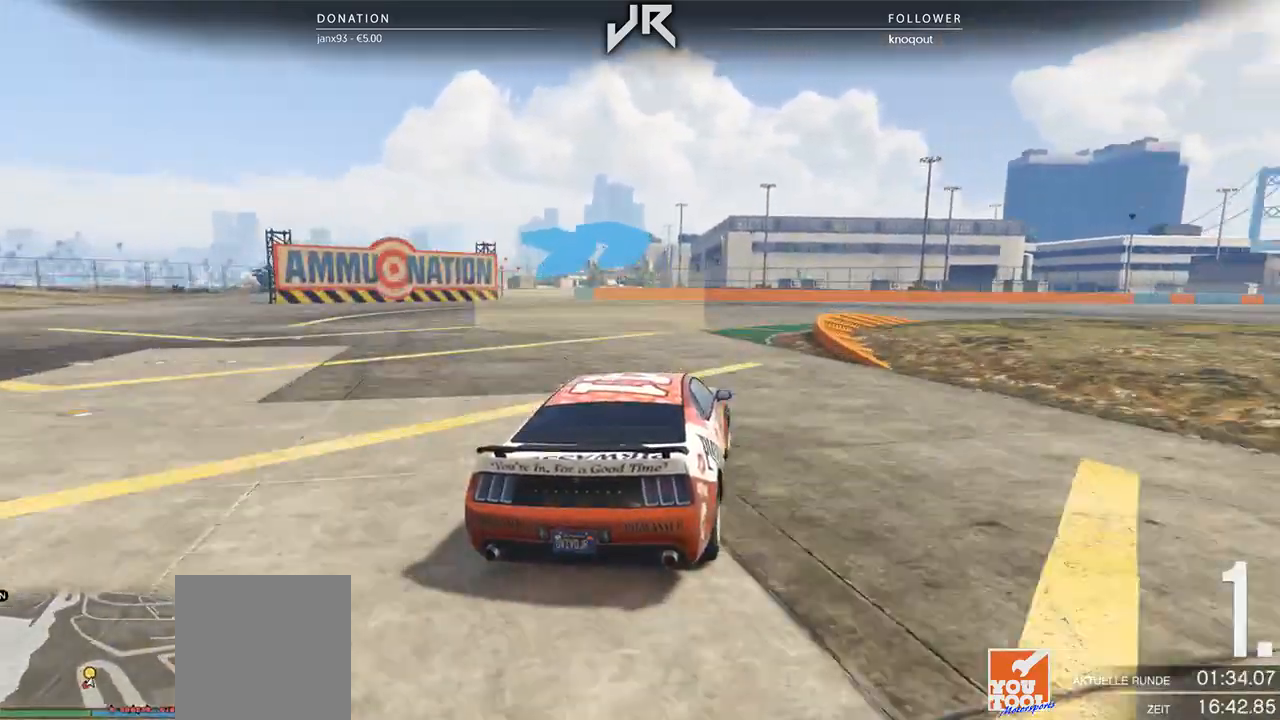
{"buttons": [], "left_stick": "right", "events": [[188, "left_stick", "center"], [250, "left_stick", "right"], [375, "left_stick", "center"], [479, "left_stick", "right"]]}
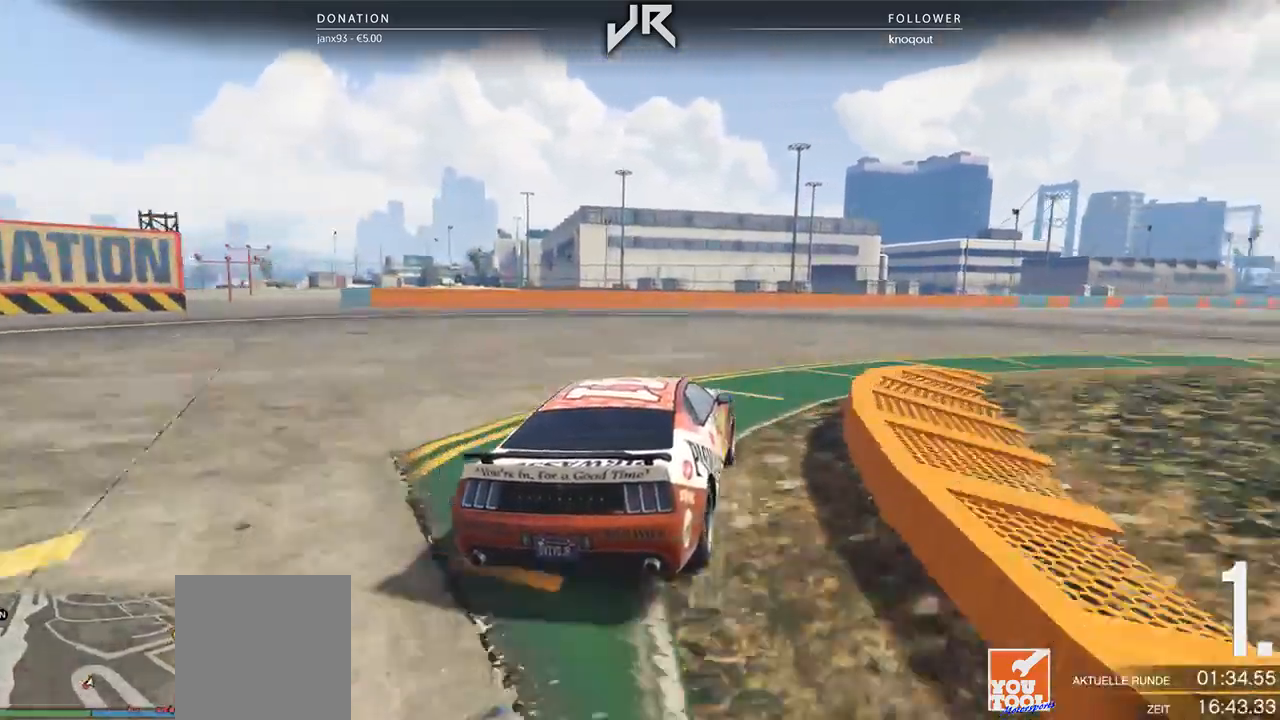
{"buttons": [], "left_stick": "center", "events": [[83, "left_stick", "center"], [188, "left_stick", "right"], [271, "left_stick", "center"], [375, "left_stick", "right"], [479, "left_stick", "center"]]}
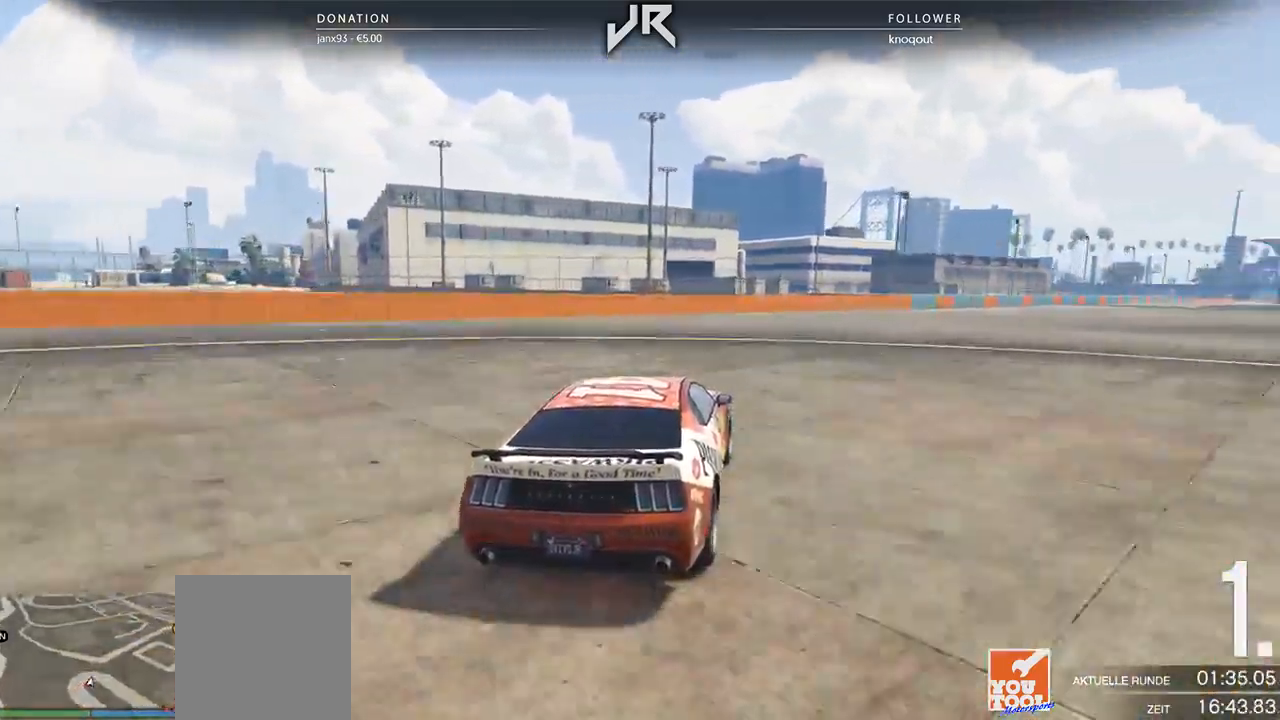
{"buttons": [], "left_stick": "right", "events": [[83, "left_stick", "right"], [167, "left_stick", "center"], [312, "left_stick", "right"], [375, "left_stick", "center"], [479, "left_stick", "right"]]}
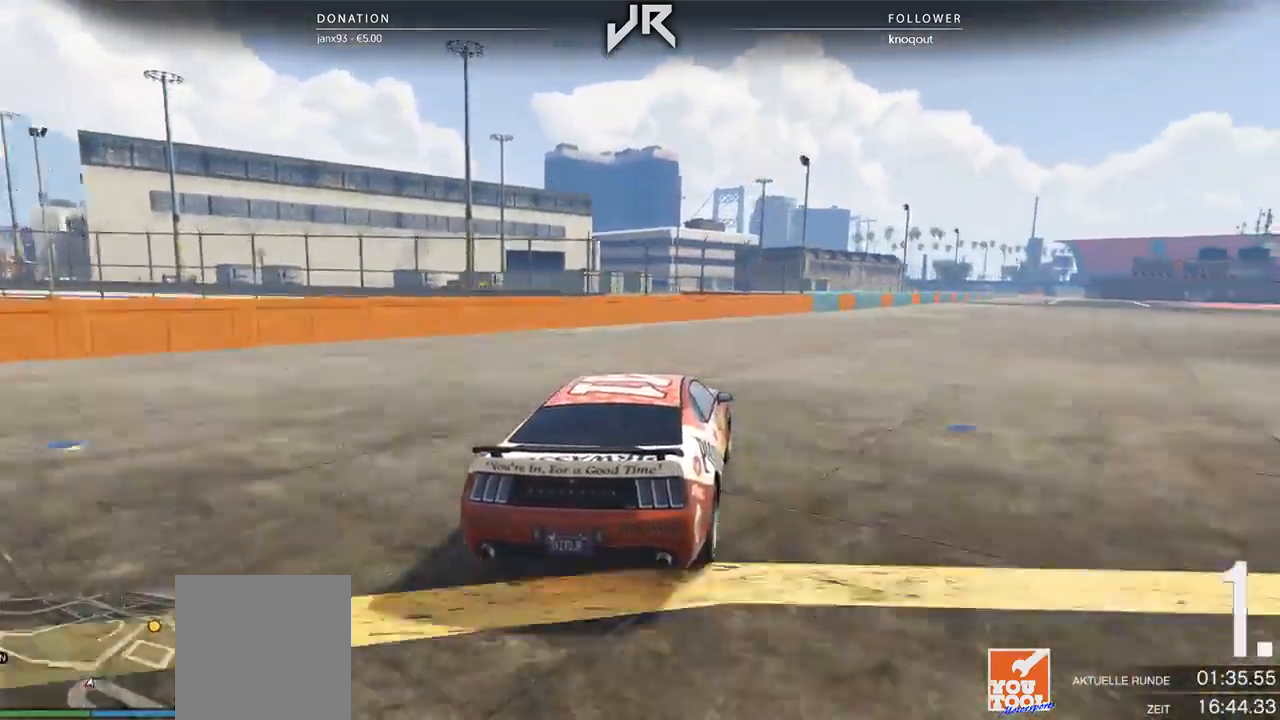
{"buttons": [], "left_stick": "center", "events": [[62, "left_stick", "center"], [208, "left_stick", "right"], [292, "left_stick", "center"], [438, "left_stick", "right"], [500, "left_stick", "center"]]}
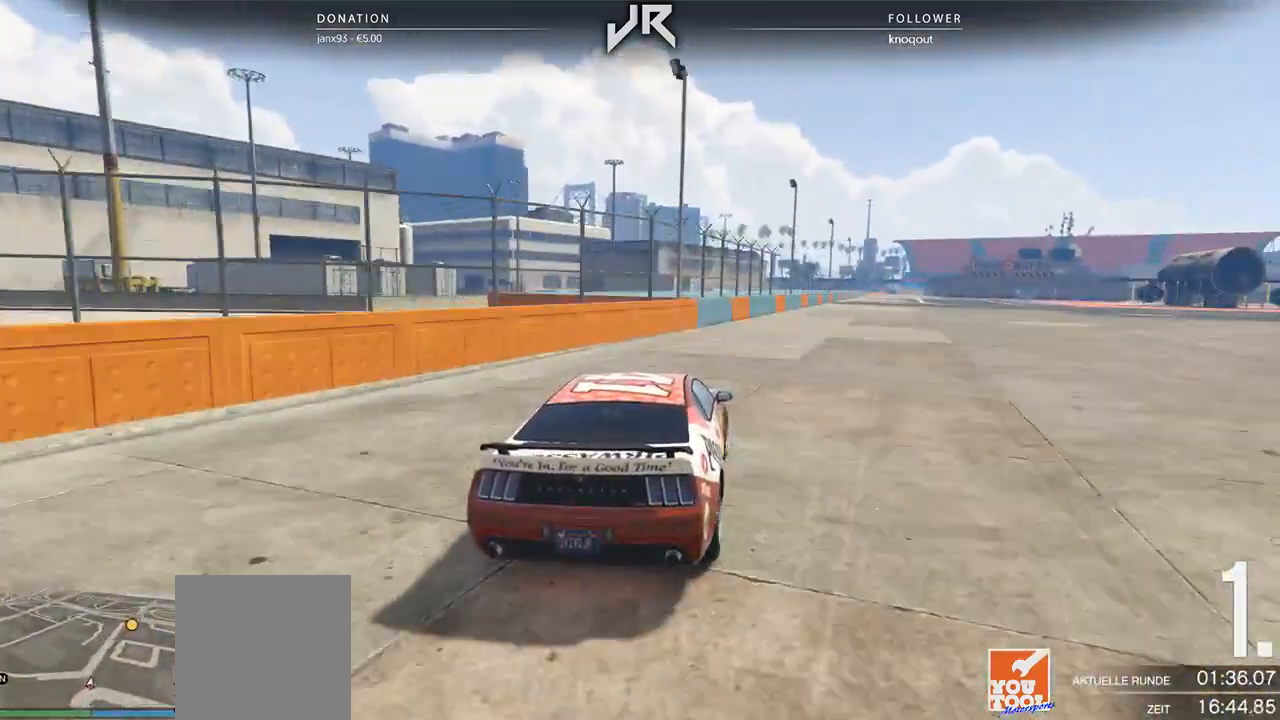
{"buttons": [], "left_stick": "center", "events": [[167, "left_stick", "right"], [229, "left_stick", "center"], [396, "left_stick", "right"], [479, "left_stick", "center"]]}
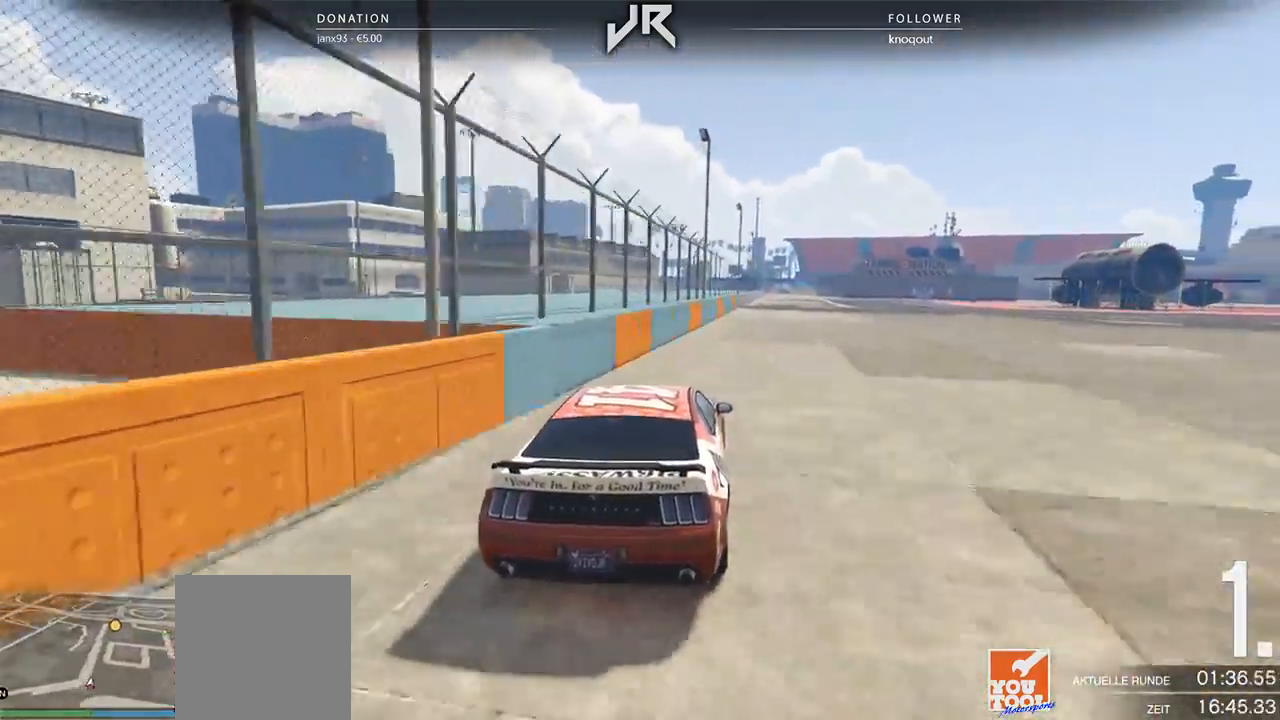
{"buttons": [], "left_stick": "center", "events": [[125, "left_stick", "right"], [188, "left_stick", "center"]]}
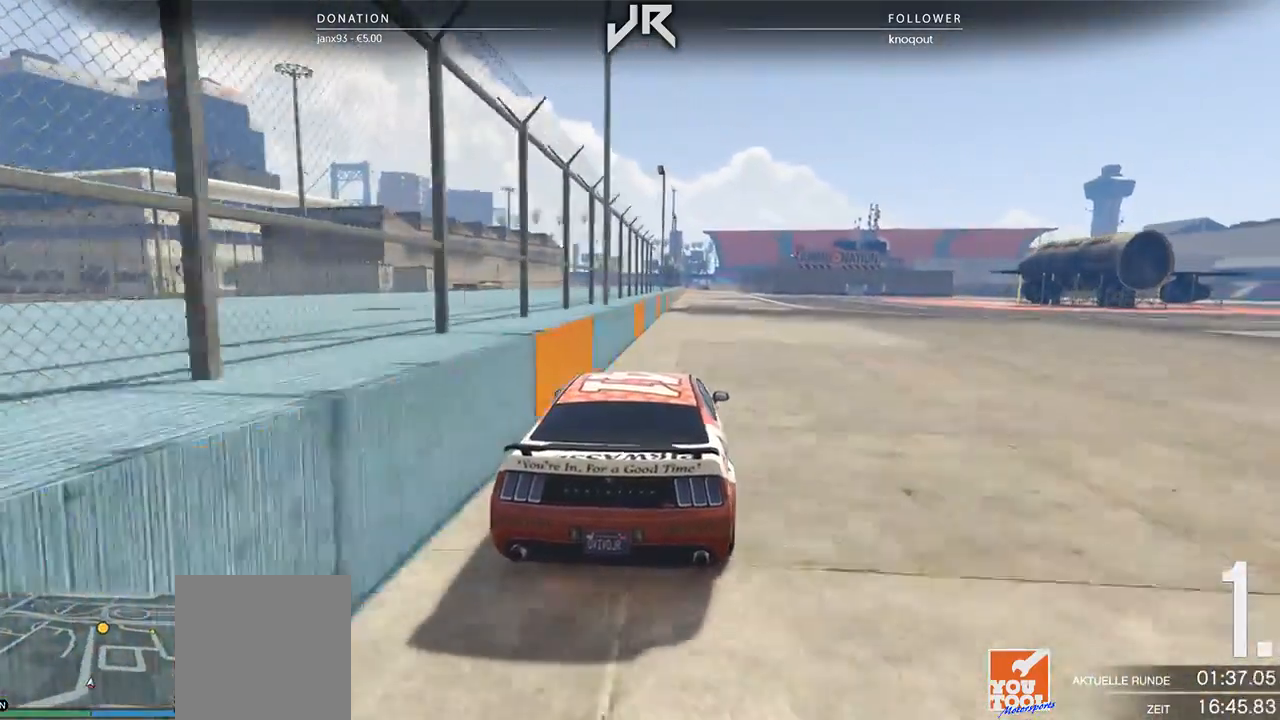
{"buttons": ["R3"], "left_stick": "center", "events": [[21, "R3", "down"], [229, "left_stick", "right"], [292, "left_stick", "center"]]}
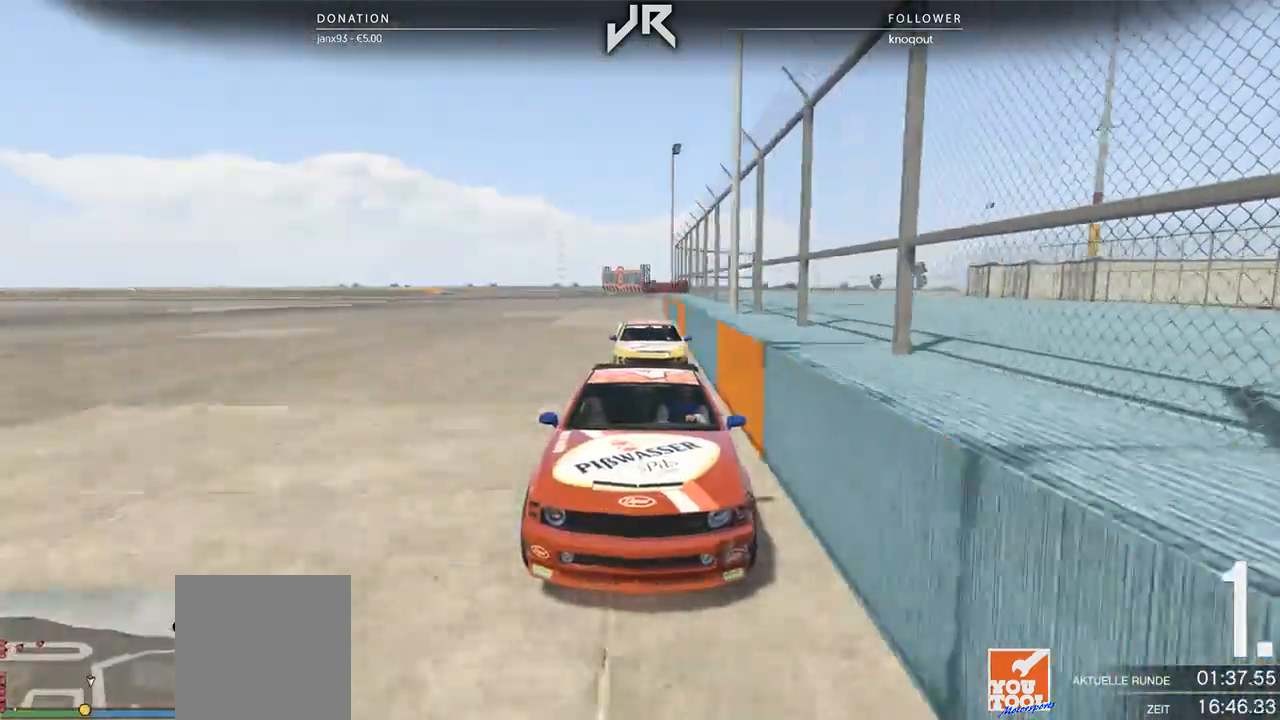
{"buttons": [], "left_stick": "center", "events": [[83, "R3", "up"]]}